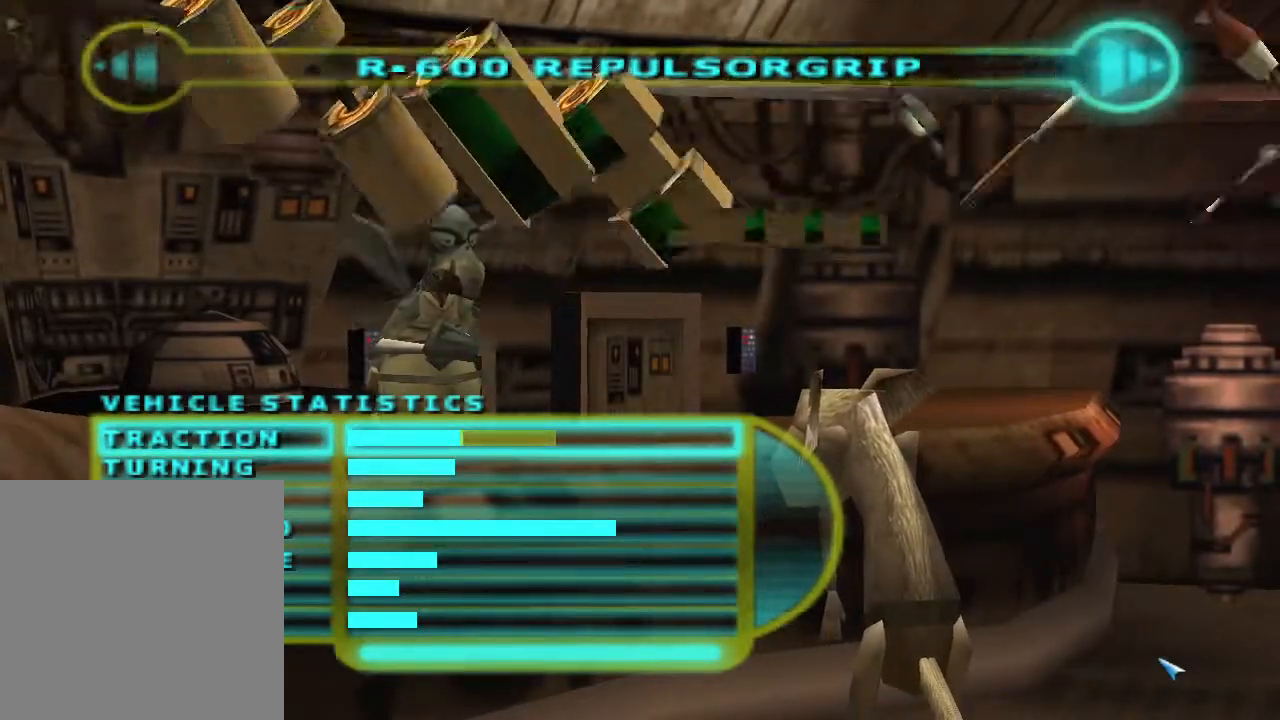
Gameplay with a controller (Xbox layout); each line is a JSON object with the inputs held at the frame after it. "events" lists button and stick changes between this image and that frame as [ms after this image, input, new state], when the widget could be followed in between.
{"buttons": [], "left_stick": "right", "right_stick": "center", "events": []}
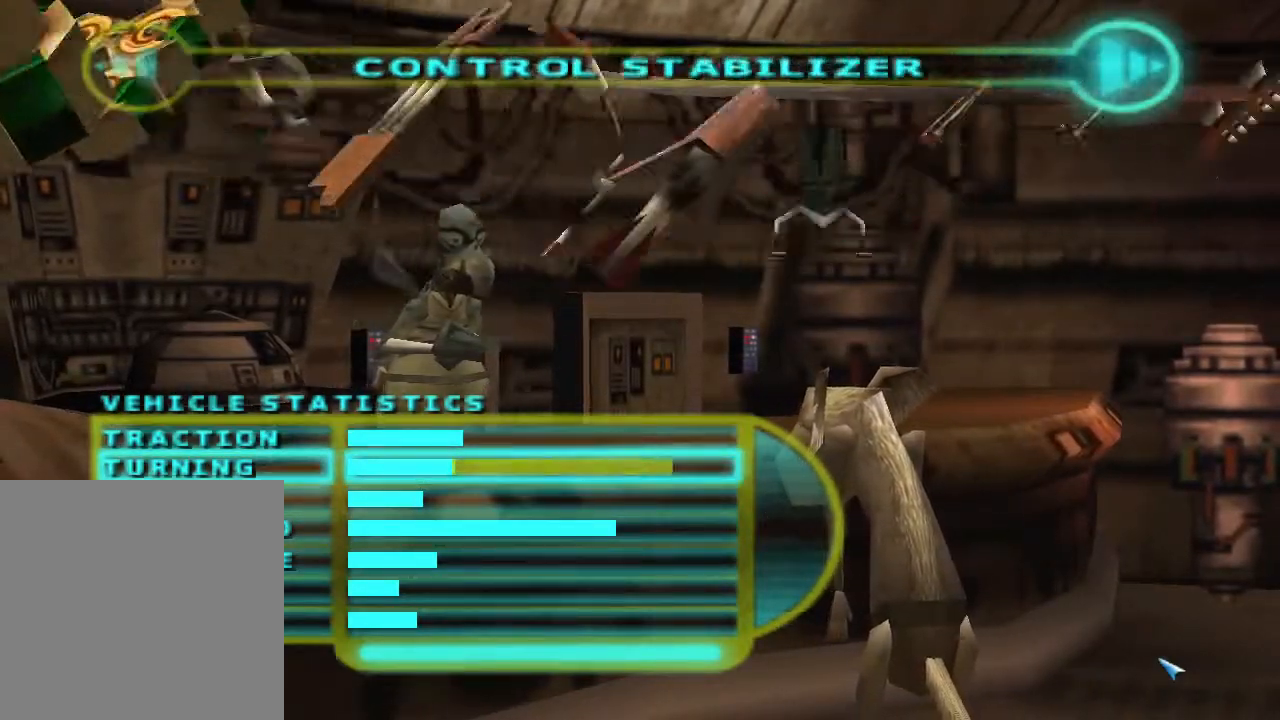
{"buttons": [], "left_stick": "right", "right_stick": "center", "events": []}
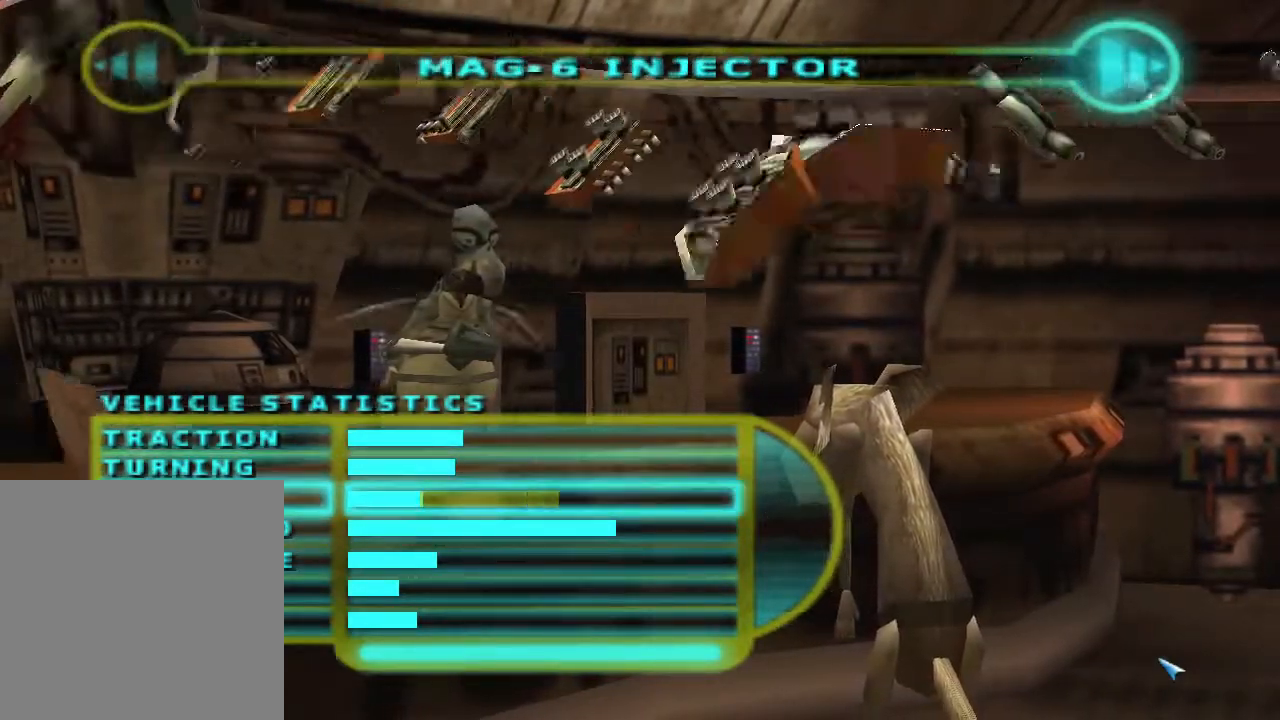
{"buttons": [], "left_stick": "right", "right_stick": "center", "events": []}
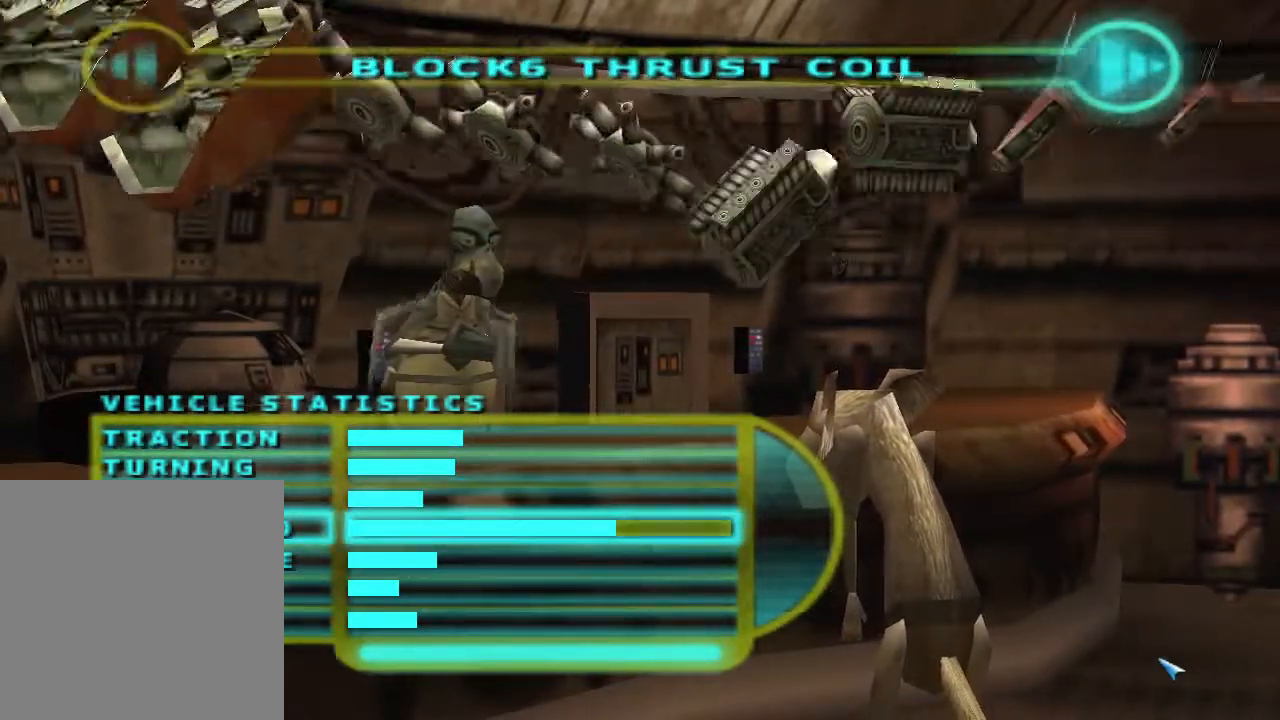
{"buttons": [], "left_stick": "right", "right_stick": "center", "events": []}
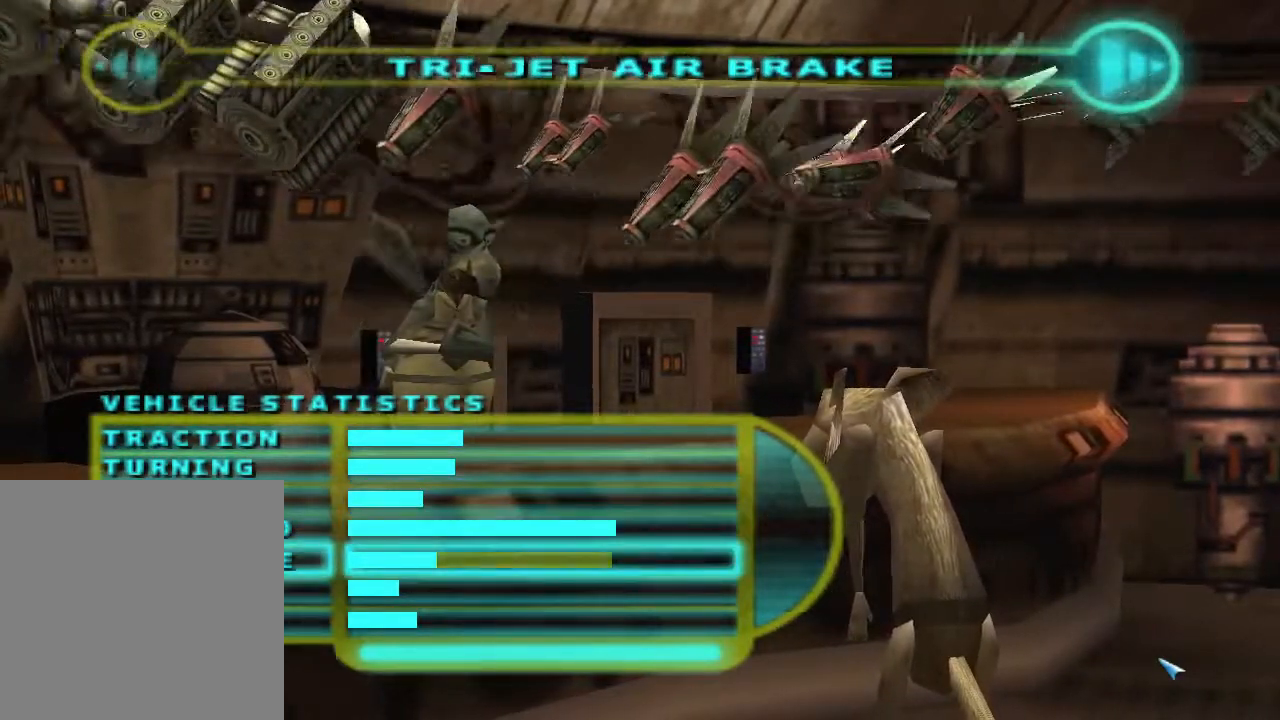
{"buttons": [], "left_stick": "right", "right_stick": "center", "events": []}
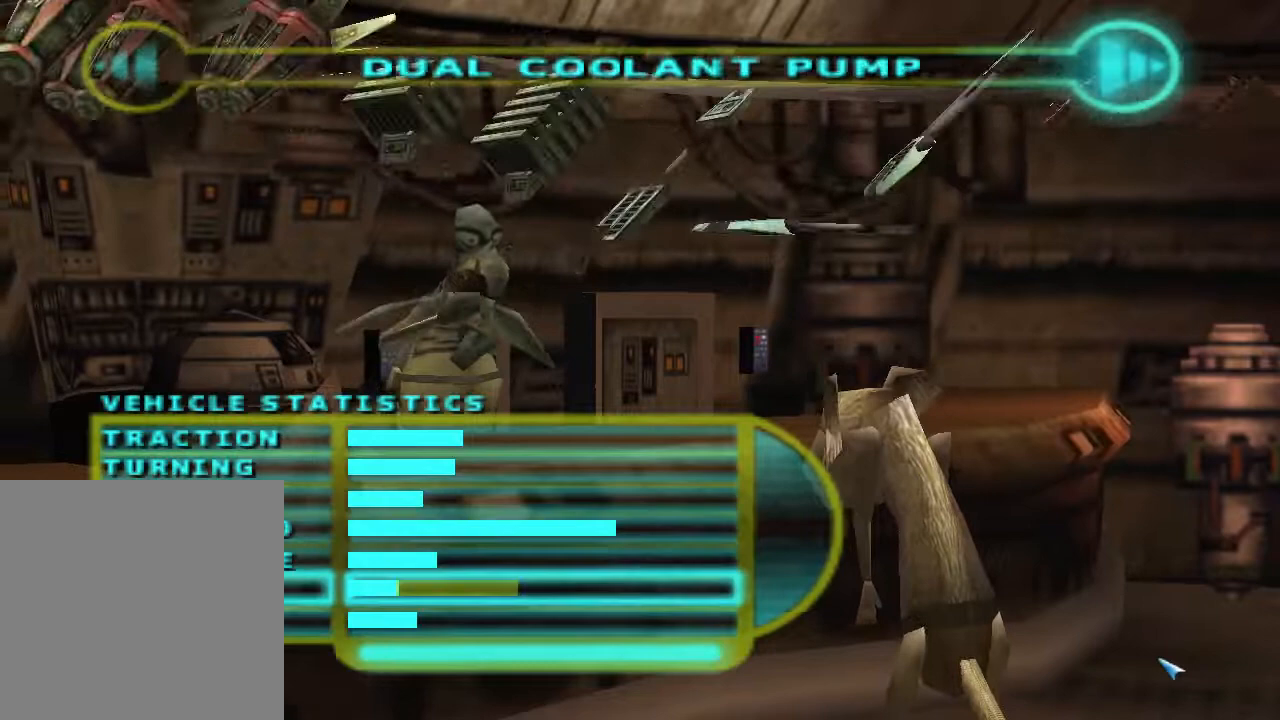
{"buttons": [], "left_stick": "right", "right_stick": "center", "events": []}
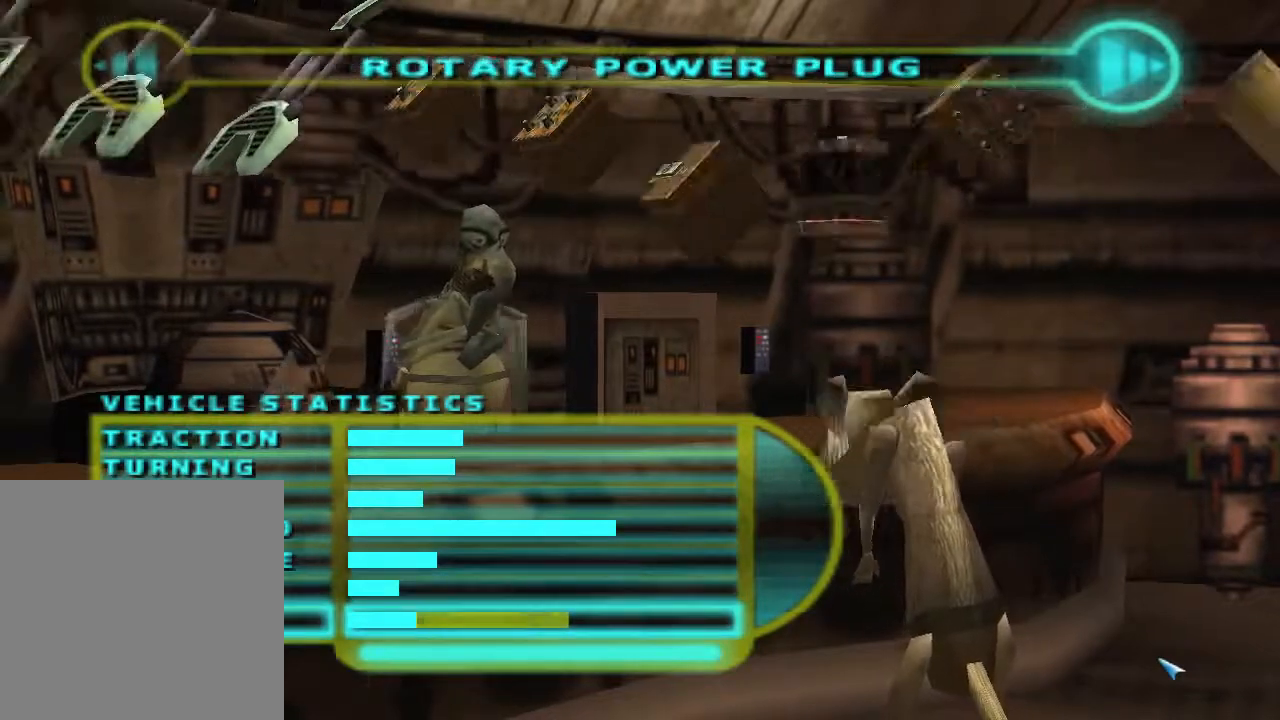
{"buttons": [], "left_stick": "right", "right_stick": "center", "events": []}
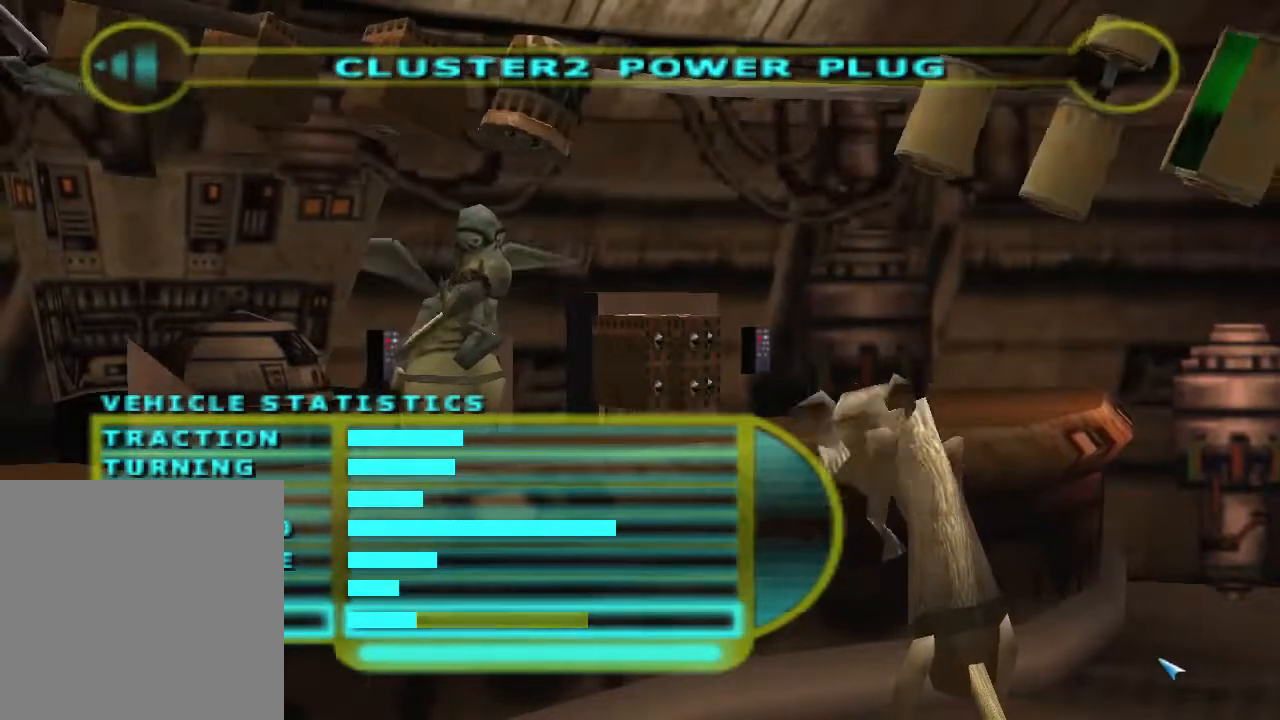
{"buttons": [], "left_stick": "center", "right_stick": "center", "events": [[33, "left_stick", "center"]]}
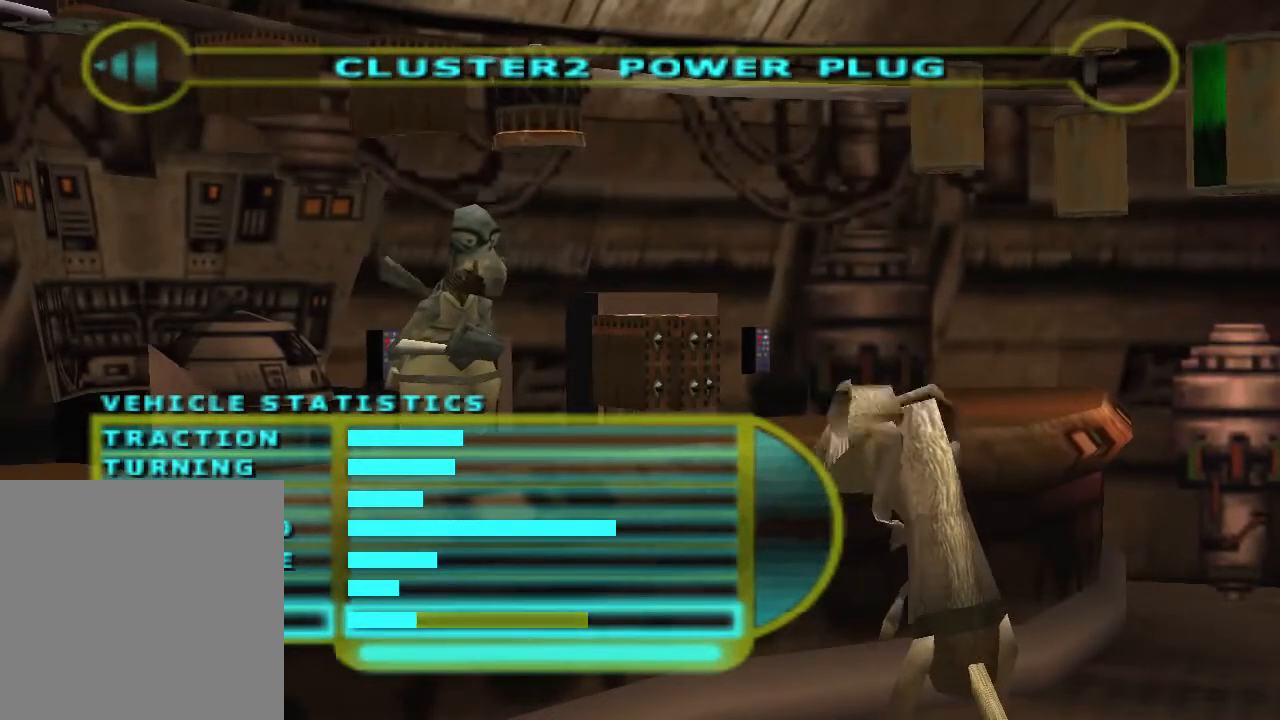
{"buttons": [], "left_stick": "center", "right_stick": "center", "events": []}
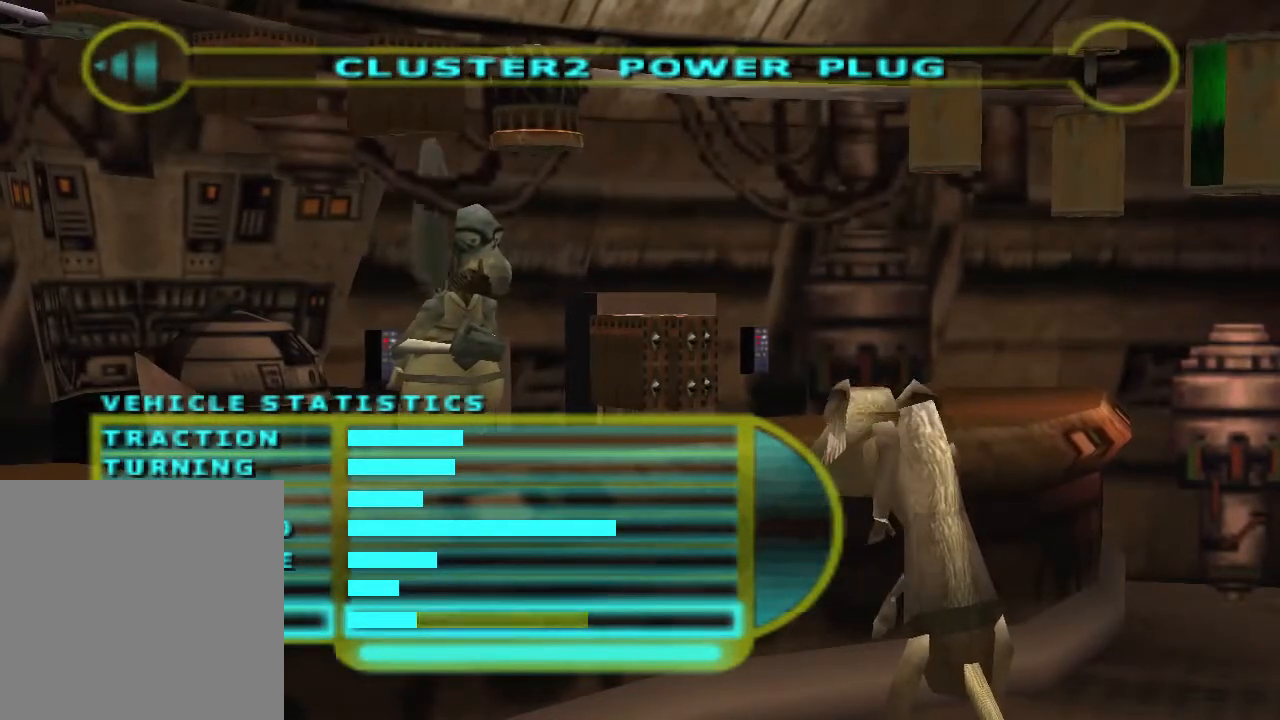
{"buttons": [], "left_stick": "center", "right_stick": "center", "events": []}
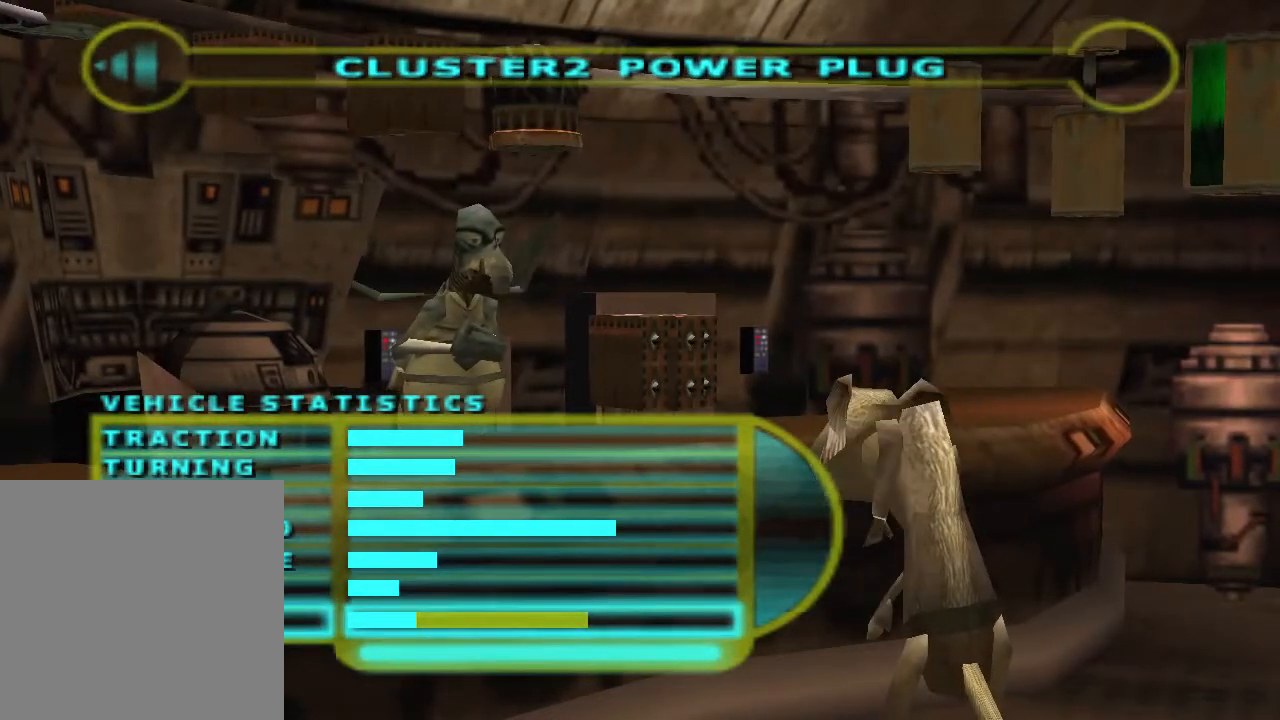
{"buttons": [], "left_stick": "center", "right_stick": "center", "events": []}